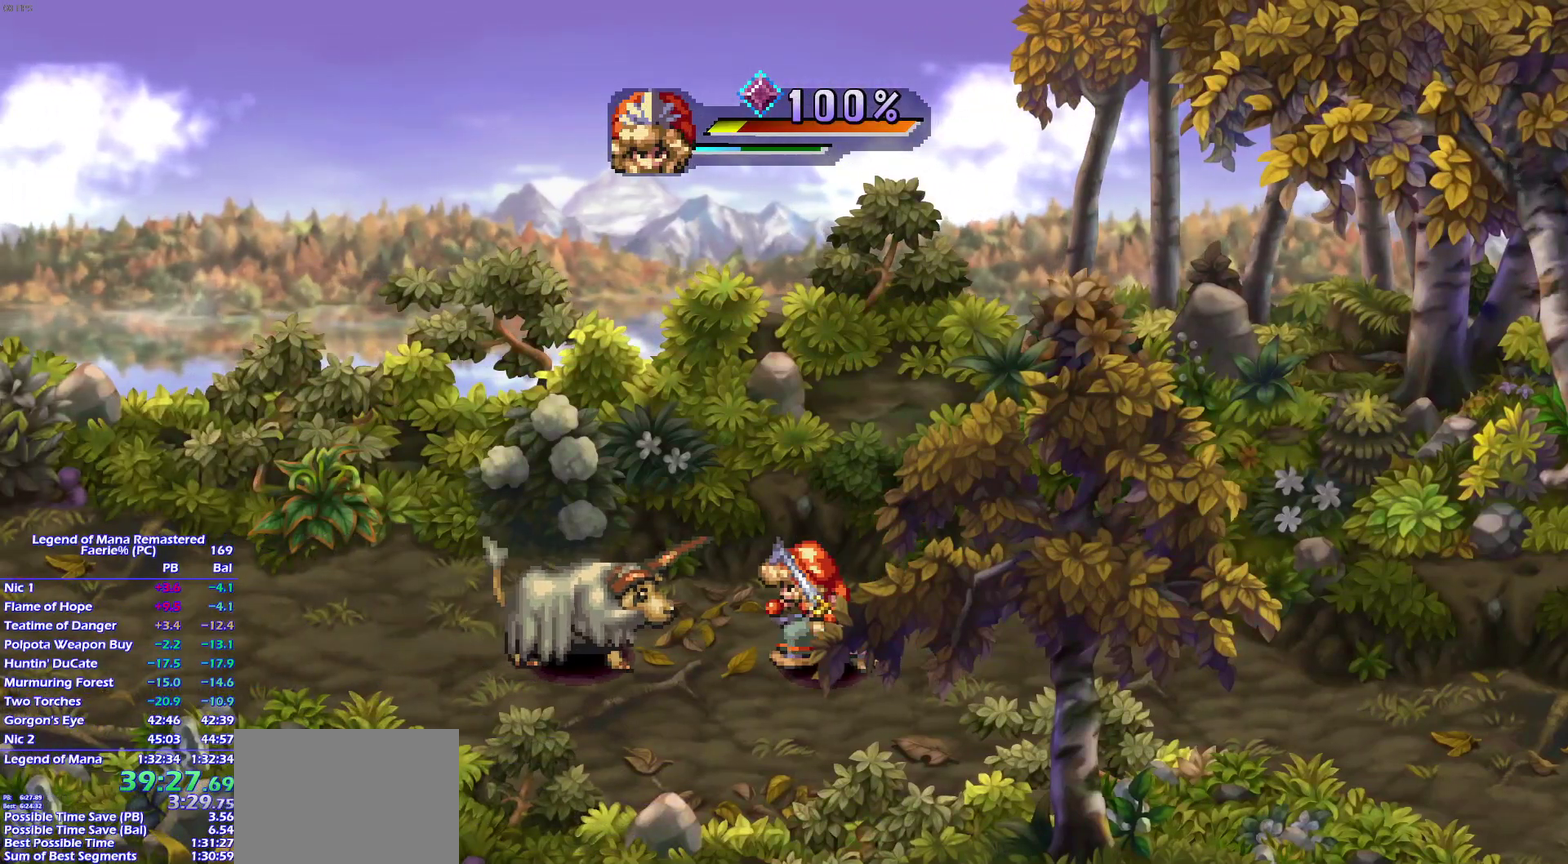
Gameplay with a controller (PlayStation layout); each line is a JSON object with the inputs held at the frame after it. "events" lists button and stick changes between this image and that frame as [ms after this image, input, new state], when the widget could be followed in between. Not read: DPAD_LEFT L3 R3 START left_stick.
{"buttons": [], "right_stick": "center"}
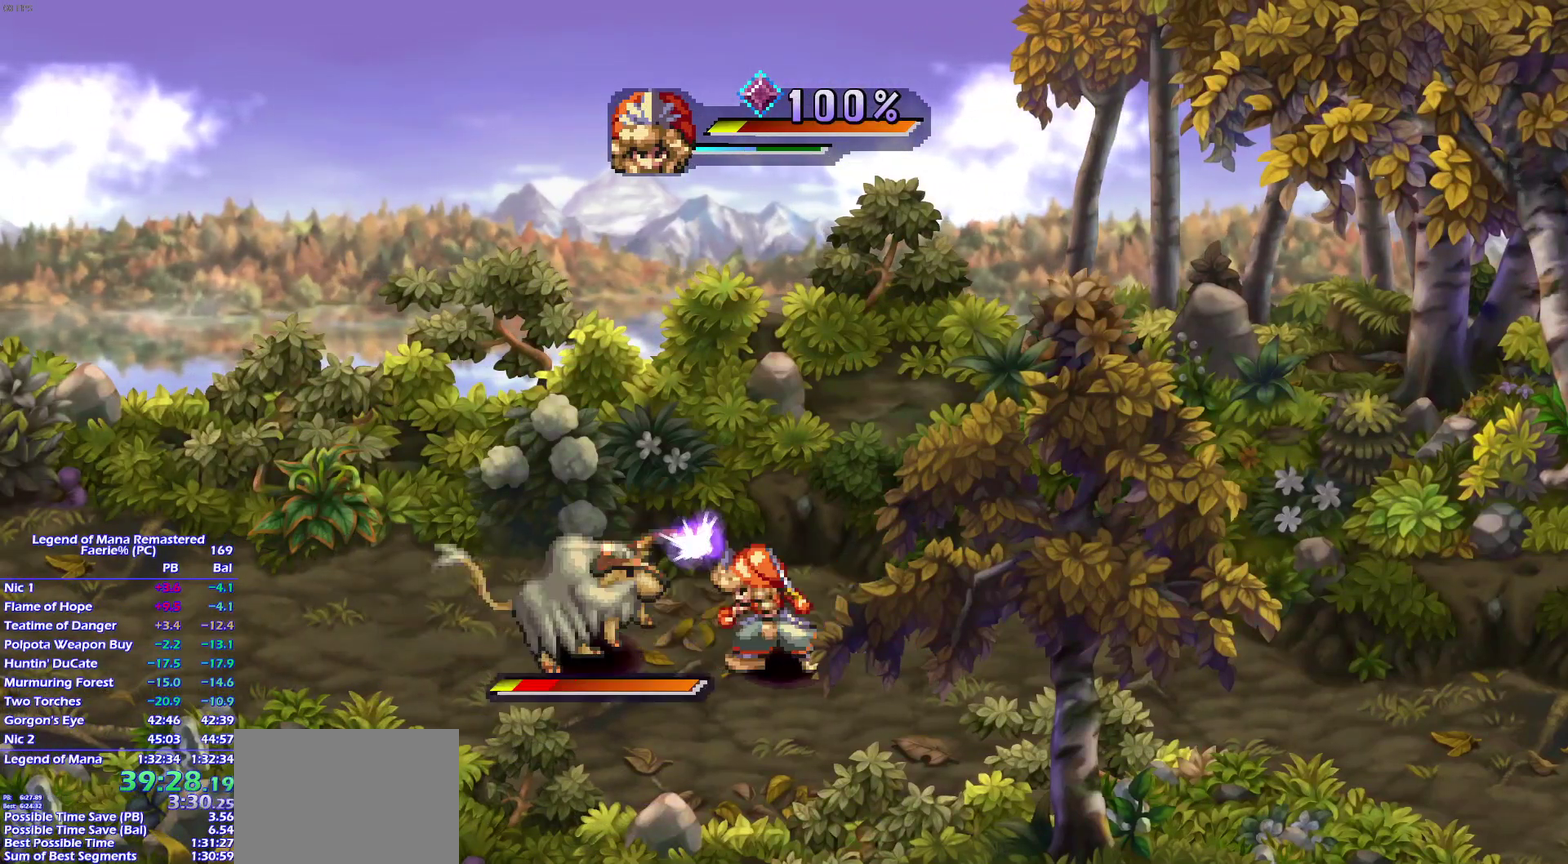
{"buttons": [], "right_stick": "center", "events": []}
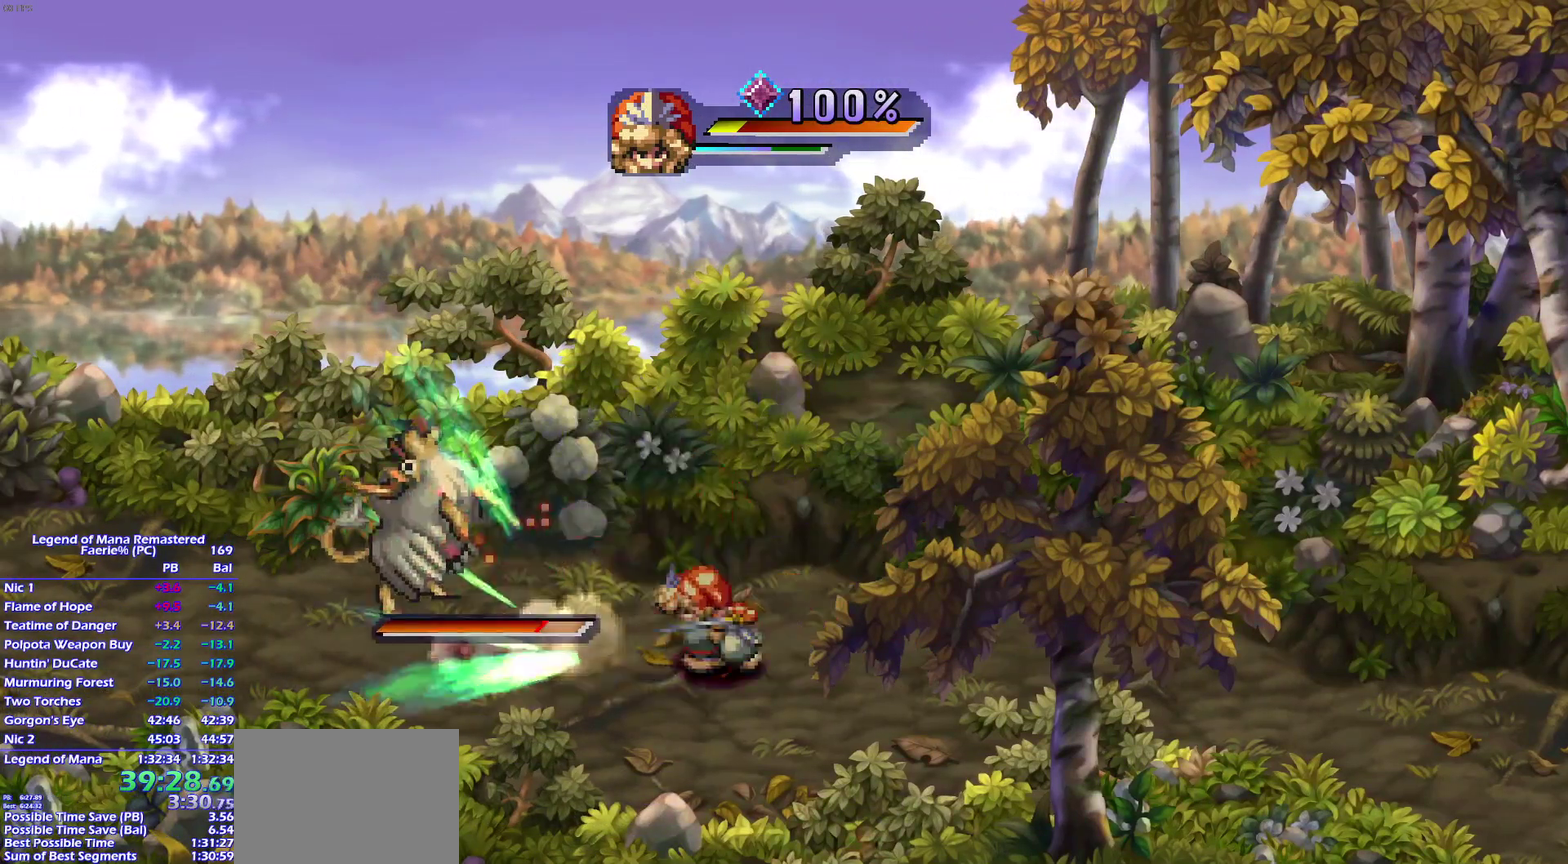
{"buttons": [], "right_stick": "center", "events": [[250, "SQUARE", "down"], [333, "SQUARE", "up"]]}
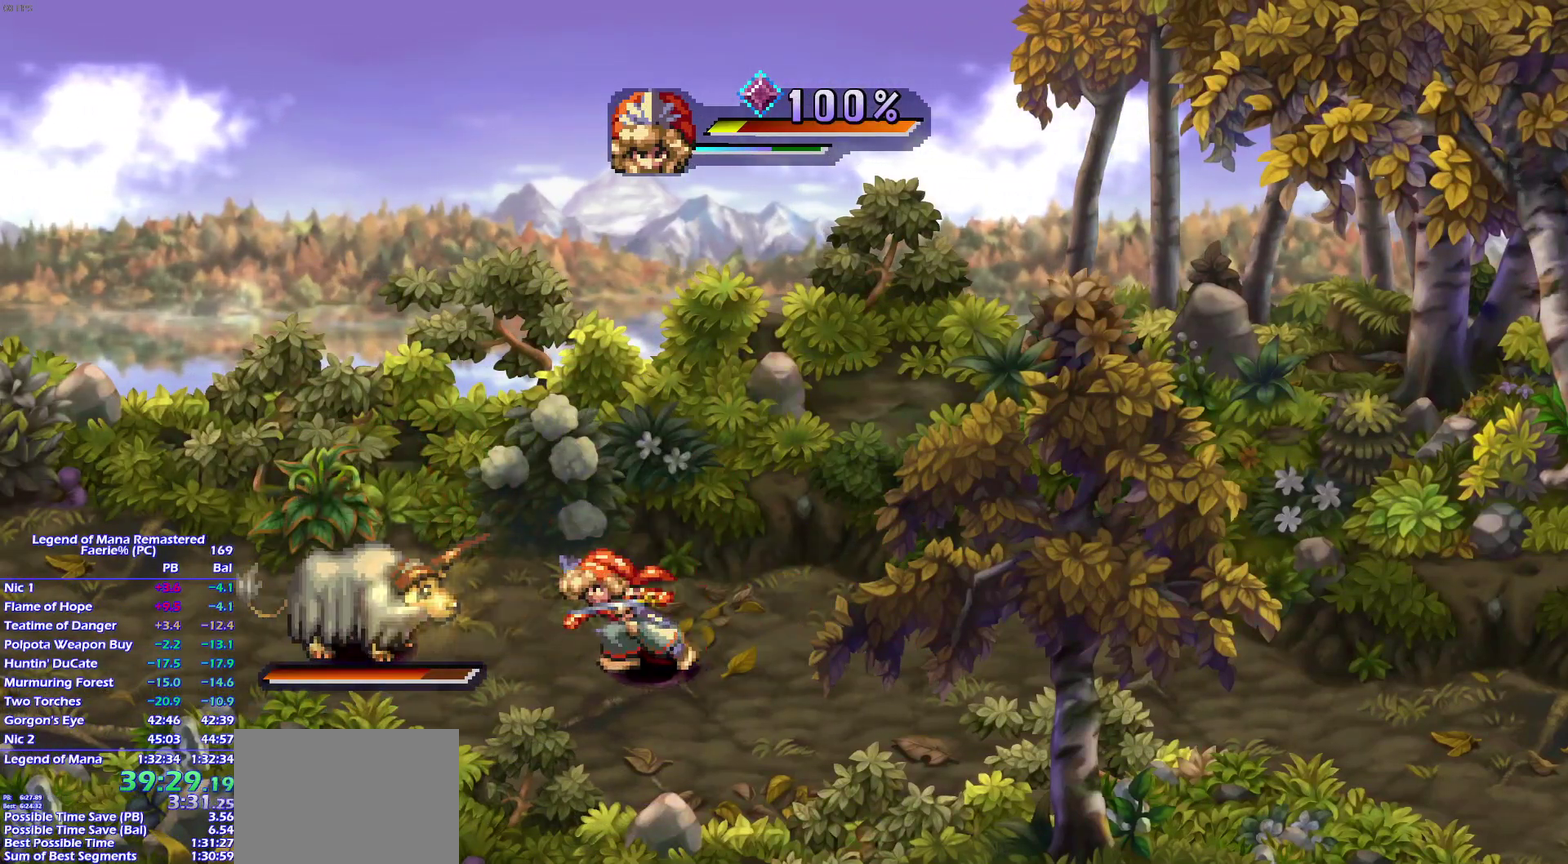
{"buttons": ["SQUARE"], "right_stick": "center"}
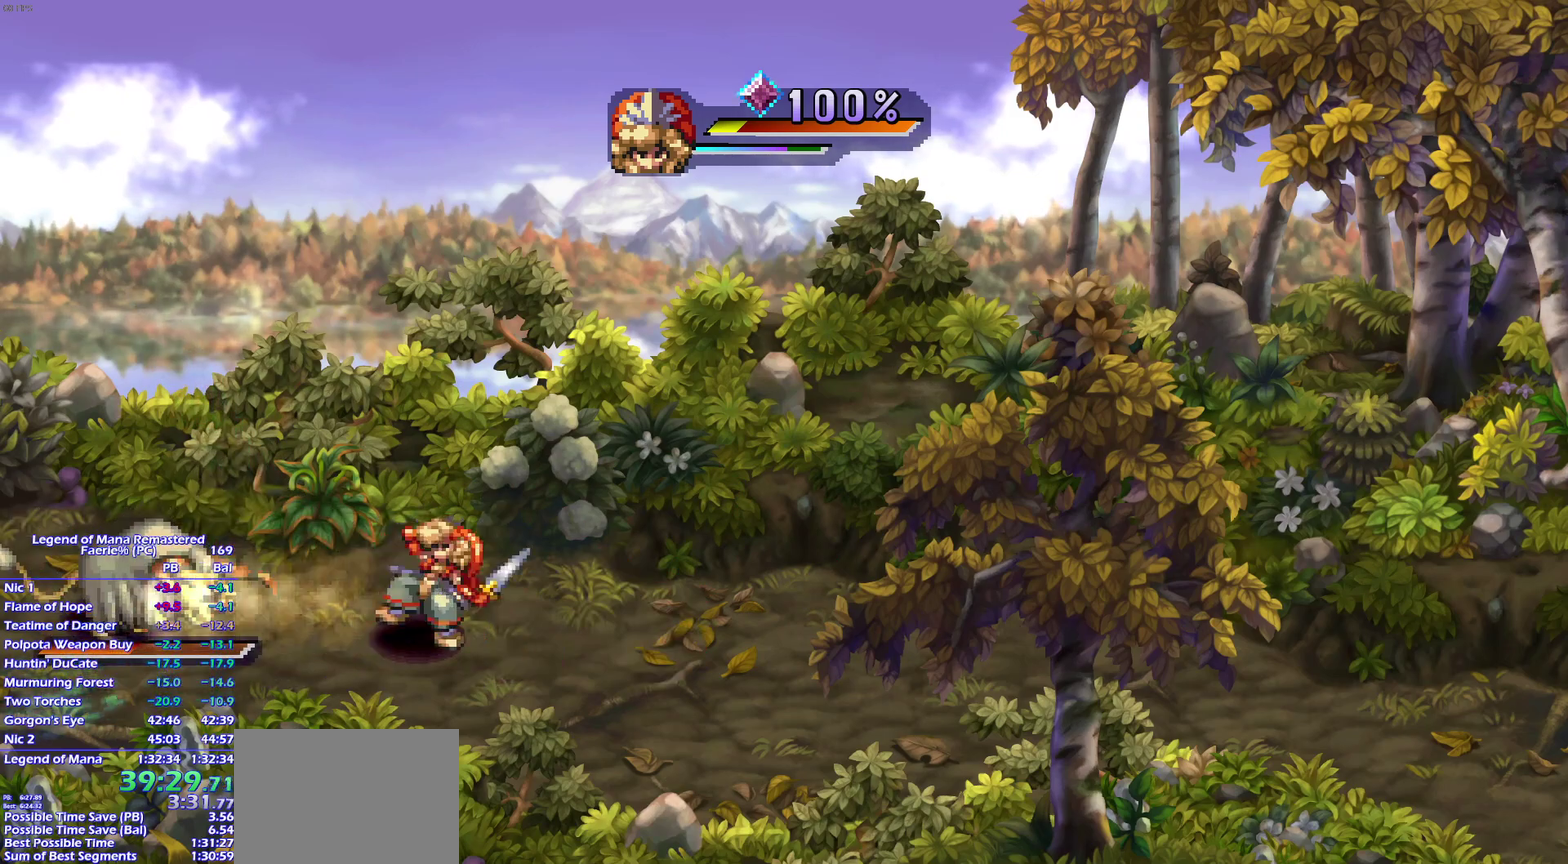
{"buttons": [], "right_stick": "center", "events": [[17, "SQUARE", "up"], [267, "CIRCLE", "down"], [367, "CIRCLE", "up"]]}